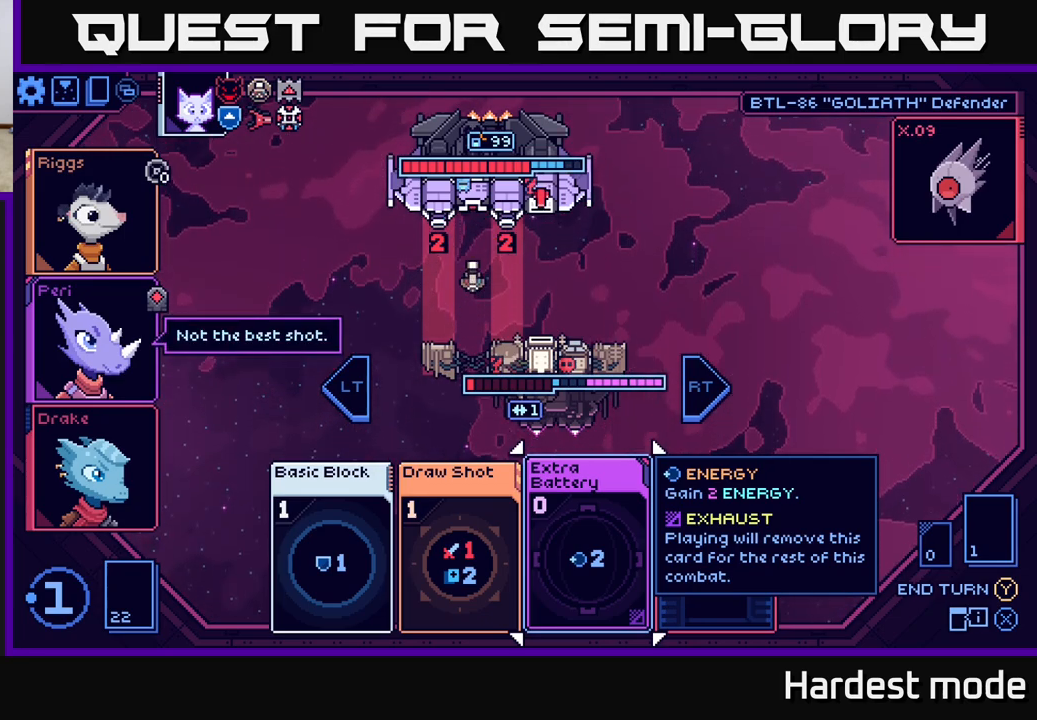
Gameplay with a controller (Xbox layout); each line is a JSON object with the inputs held at the frame after it. "events" lists button and stick changes between this image and that frame as [ms after this image, input, new state], when the widget could be followed in between.
{"buttons": [], "left_stick": "center", "right_stick": "center", "events": []}
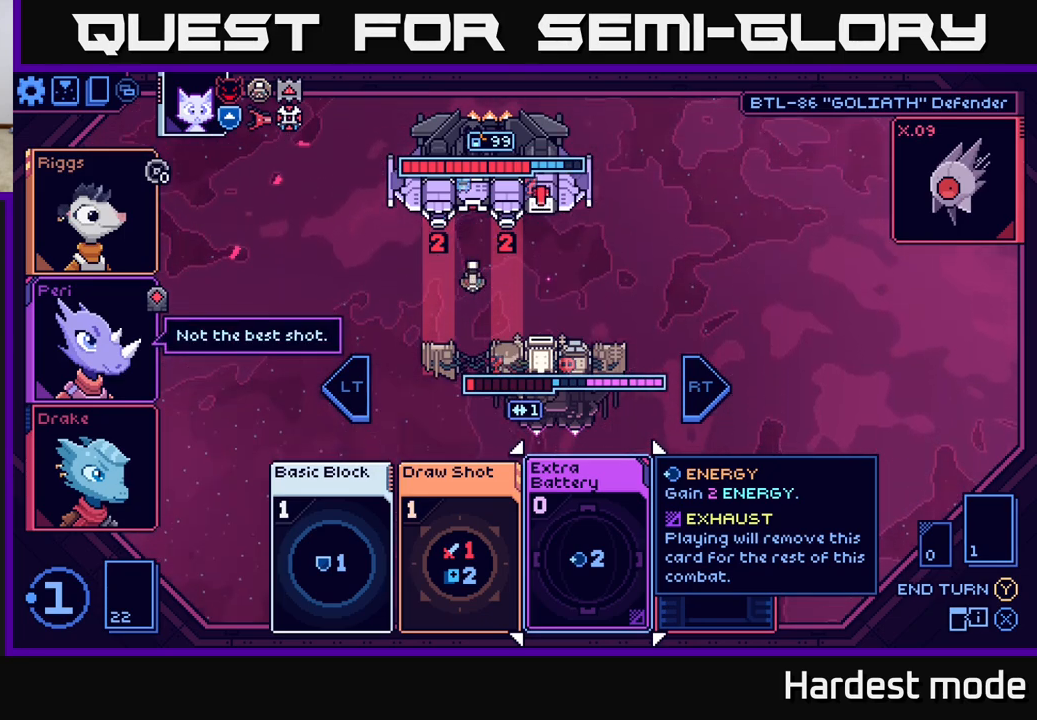
{"buttons": [], "left_stick": "center", "right_stick": "center", "events": [[267, "left_stick", "left"], [417, "left_stick", "center"]]}
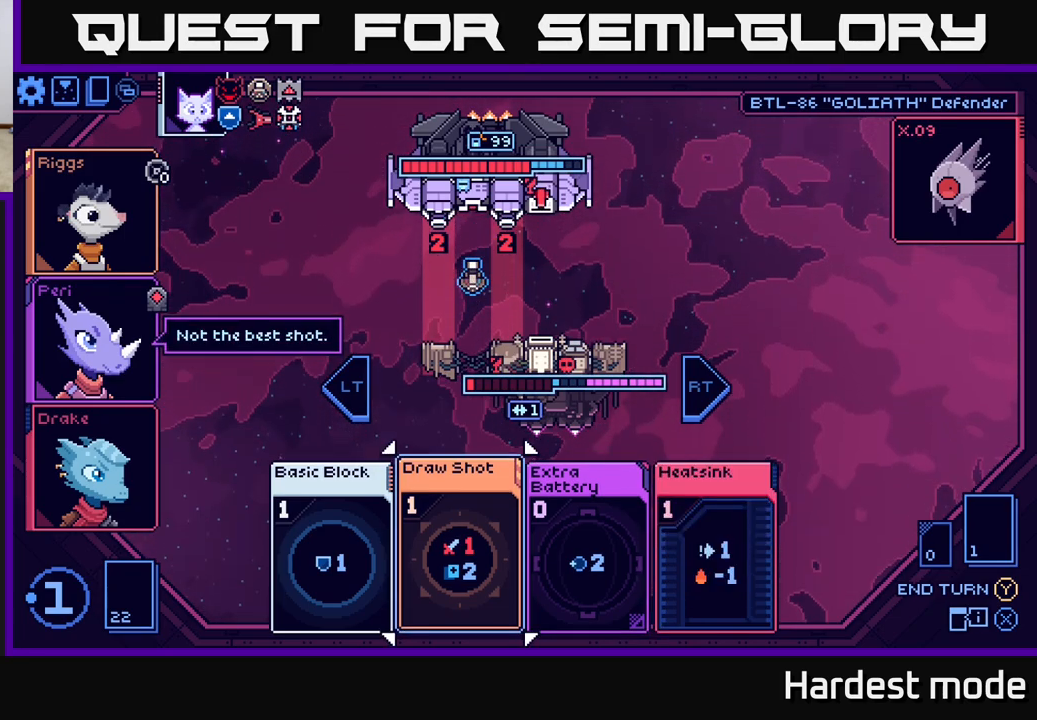
{"buttons": [], "left_stick": "up", "right_stick": "center", "events": [[100, "left_stick", "right"], [283, "left_stick", "center"], [483, "left_stick", "up"]]}
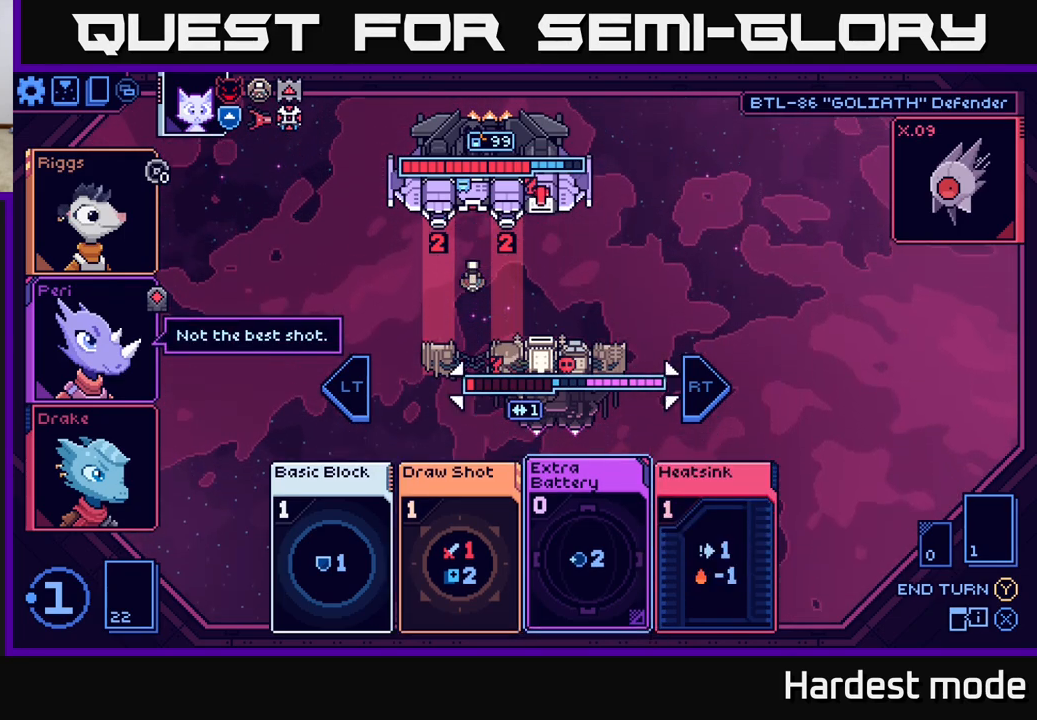
{"buttons": [], "left_stick": "up", "right_stick": "center", "events": [[150, "left_stick", "center"], [233, "left_stick", "up"], [367, "left_stick", "center"], [467, "left_stick", "up"]]}
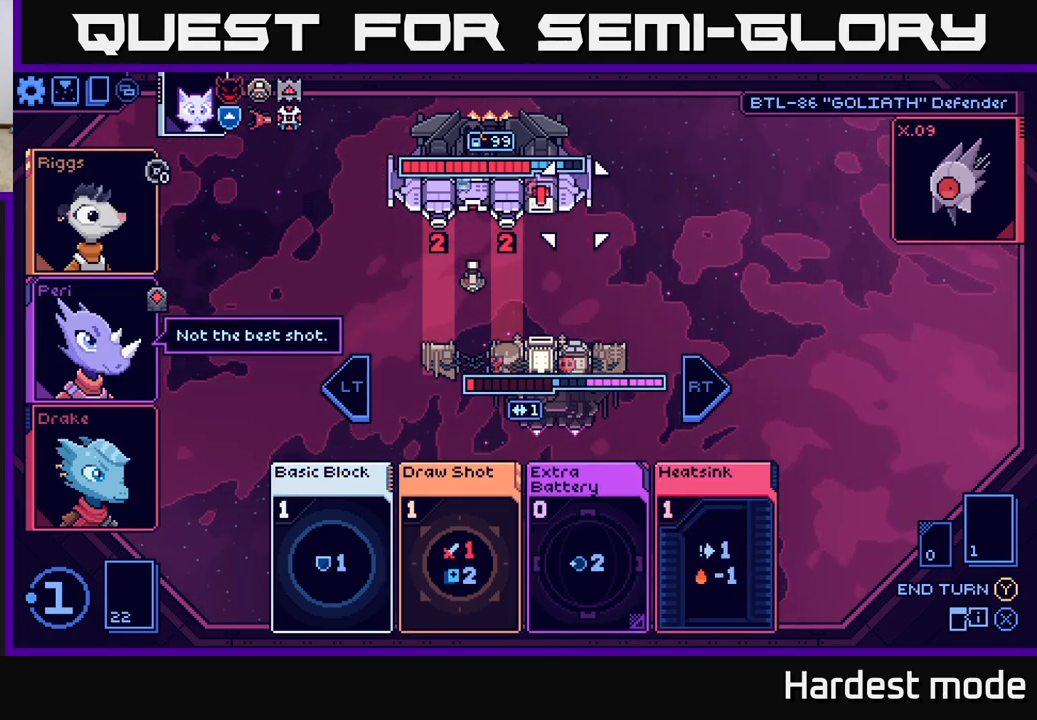
{"buttons": [], "left_stick": "center", "right_stick": "center", "events": [[100, "left_stick", "center"], [200, "left_stick", "up"], [350, "left_stick", "center"]]}
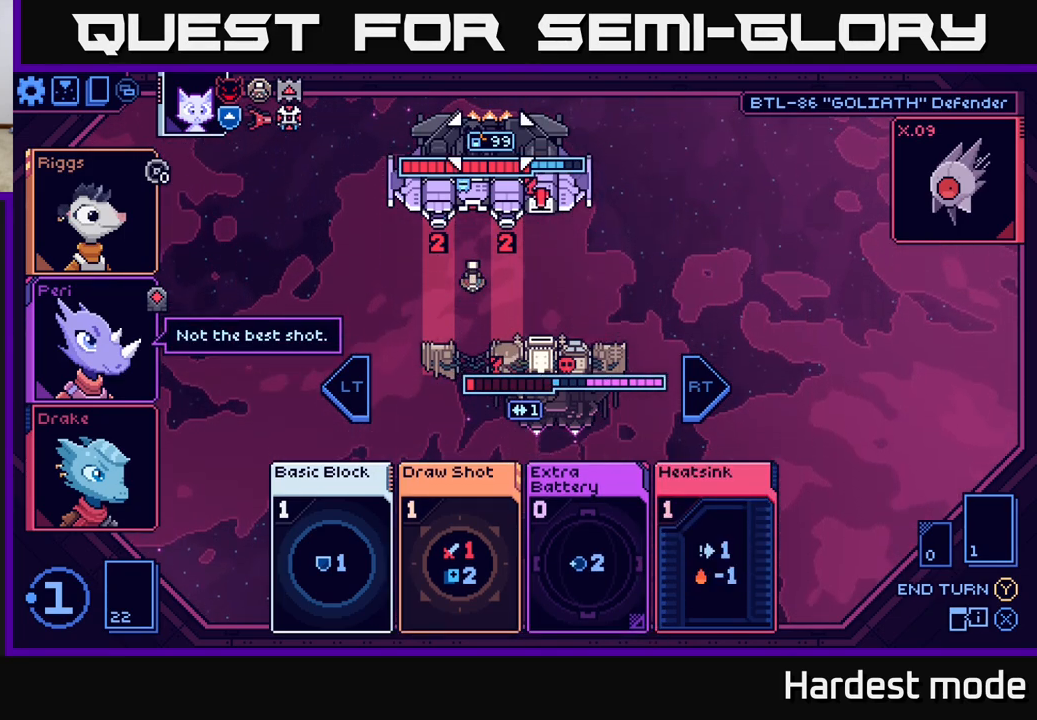
{"buttons": [], "left_stick": "center", "right_stick": "center", "events": []}
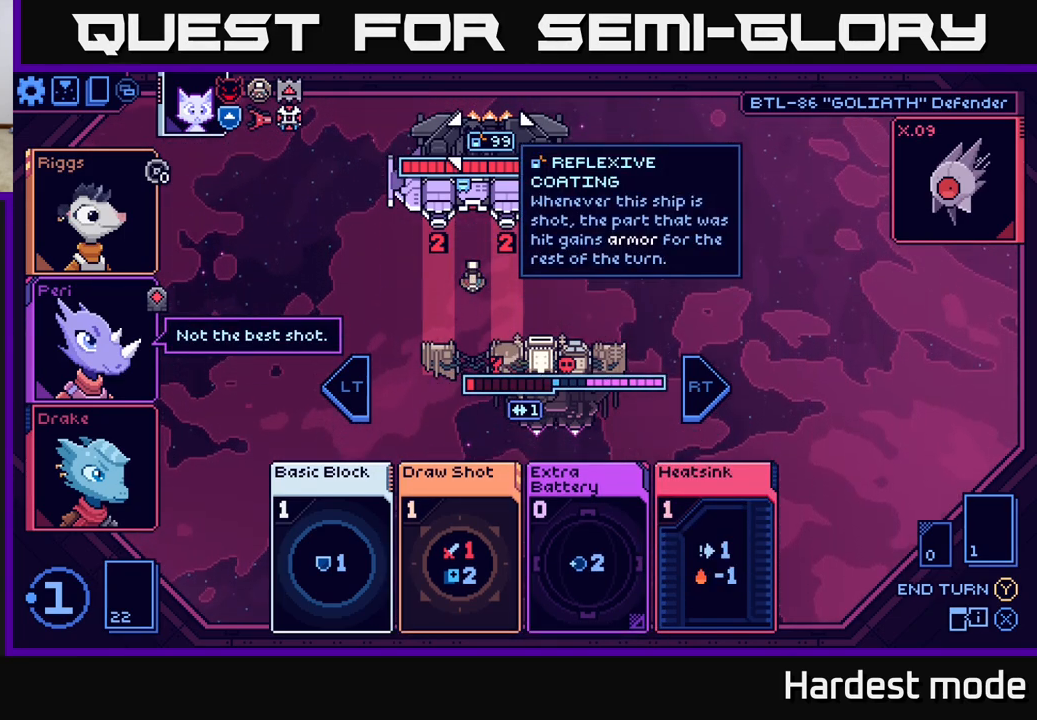
{"buttons": [], "left_stick": "center", "right_stick": "center", "events": []}
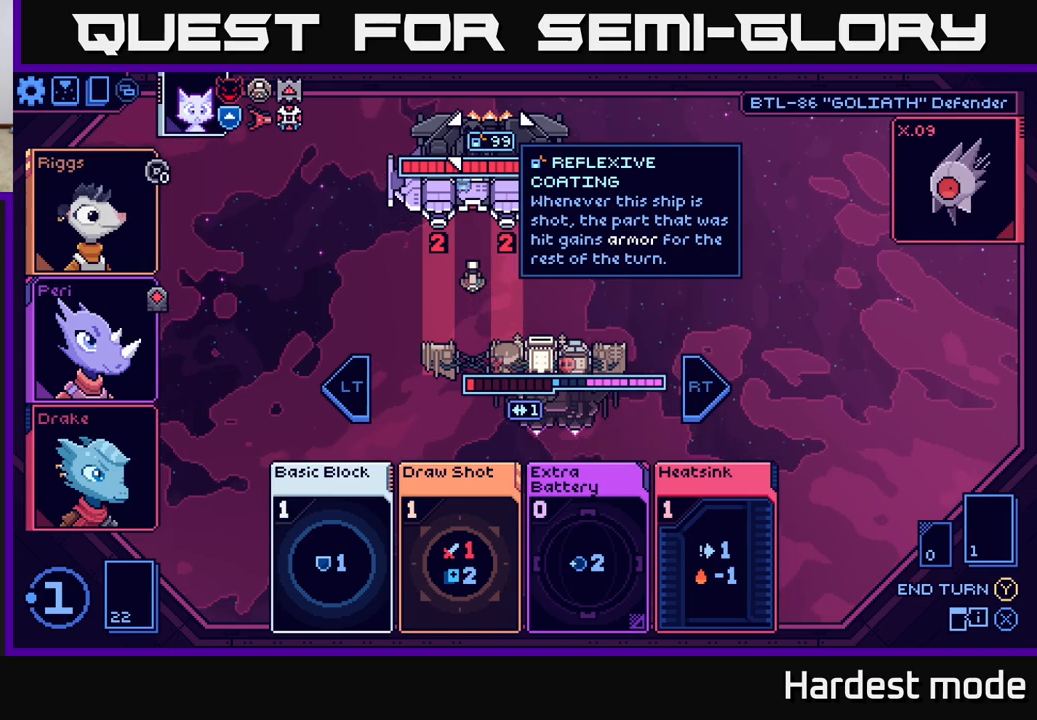
{"buttons": [], "left_stick": "center", "right_stick": "center", "events": []}
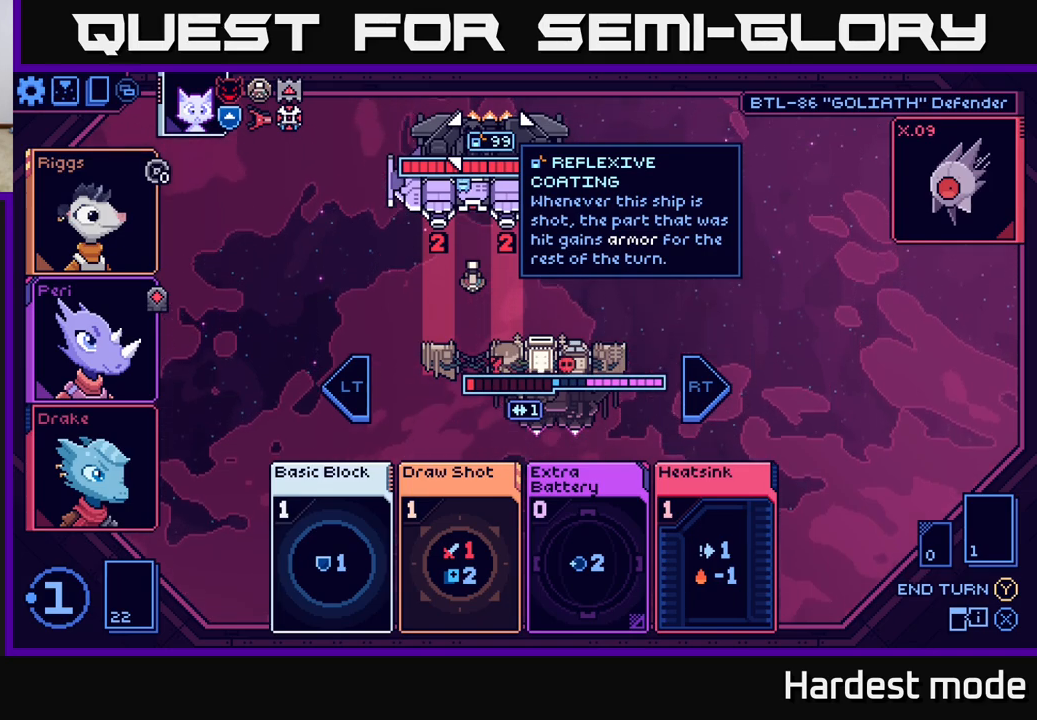
{"buttons": [], "left_stick": "center", "right_stick": "center", "events": []}
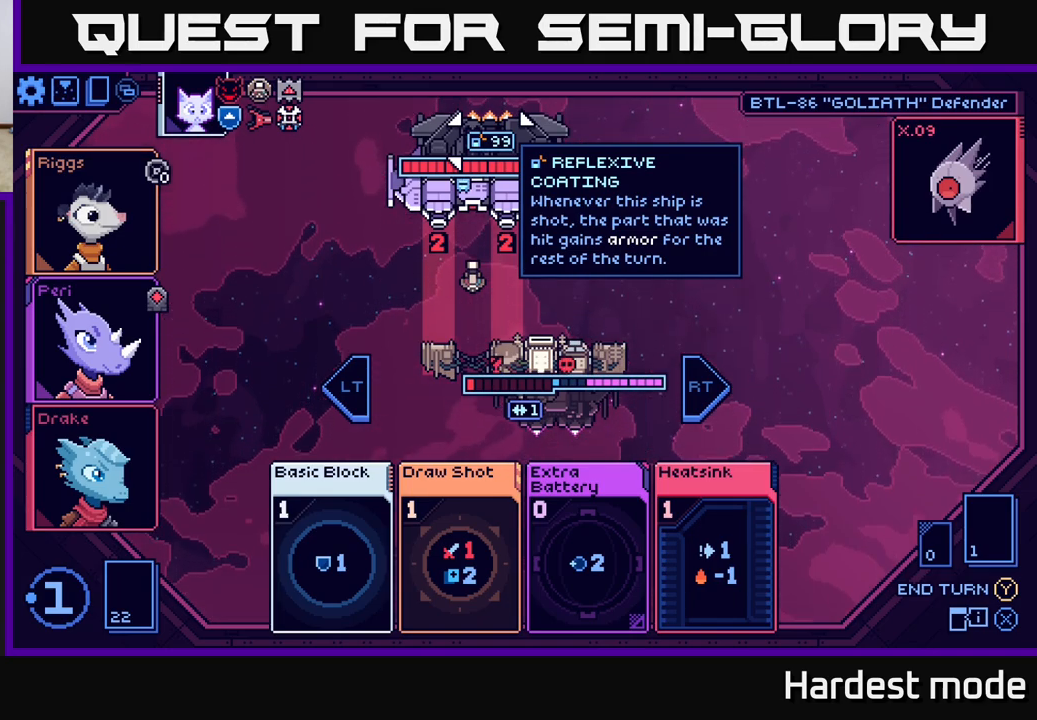
{"buttons": [], "left_stick": "center", "right_stick": "center", "events": []}
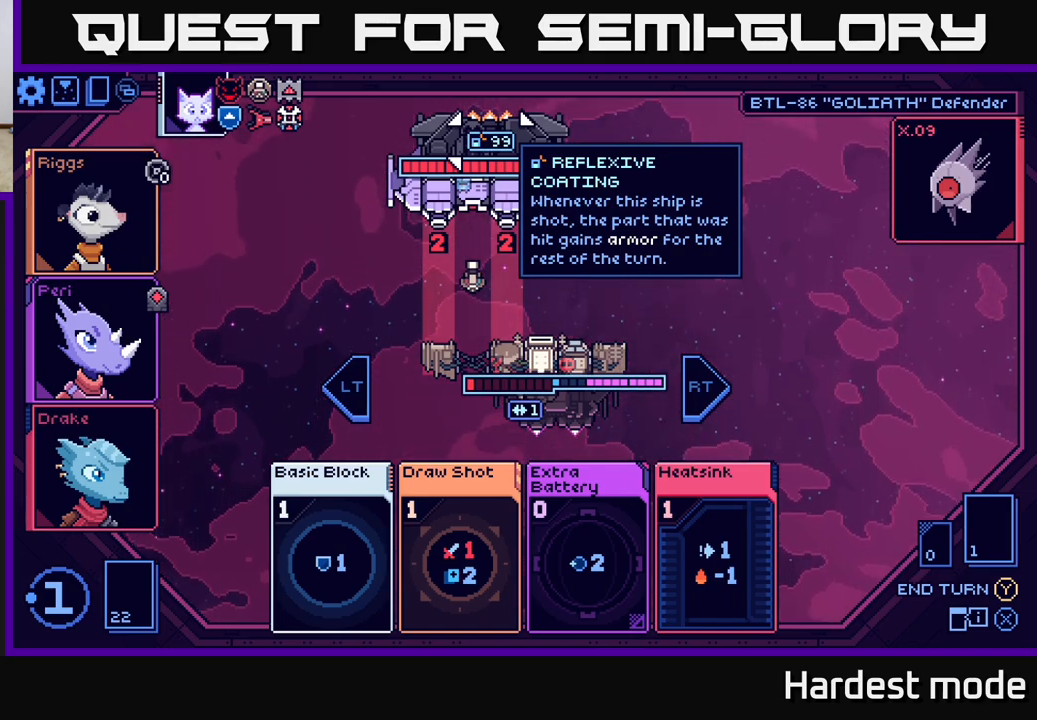
{"buttons": [], "left_stick": "center", "right_stick": "center", "events": [[233, "left_stick", "down"], [433, "left_stick", "center"]]}
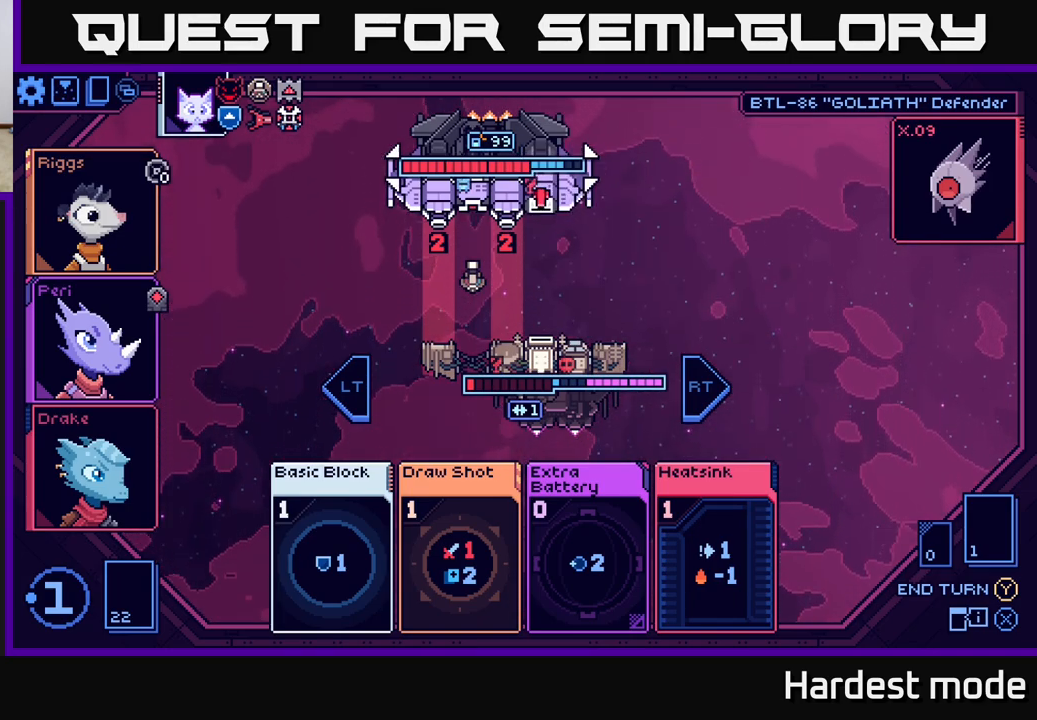
{"buttons": [], "left_stick": "center", "right_stick": "center", "events": []}
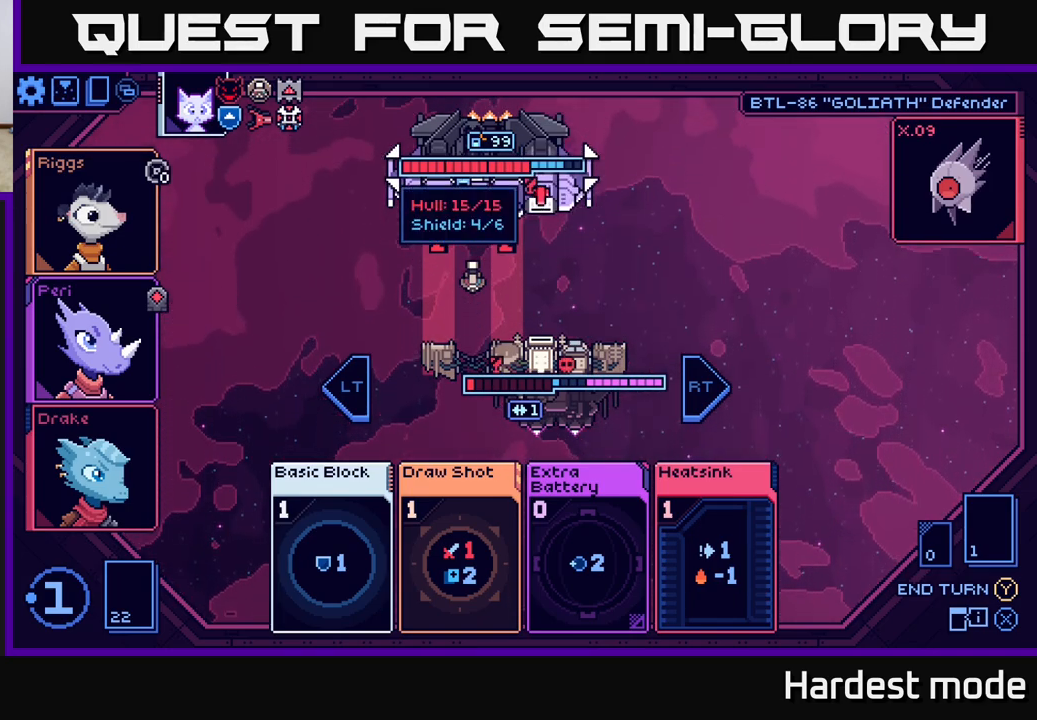
{"buttons": [], "left_stick": "center", "right_stick": "center", "events": []}
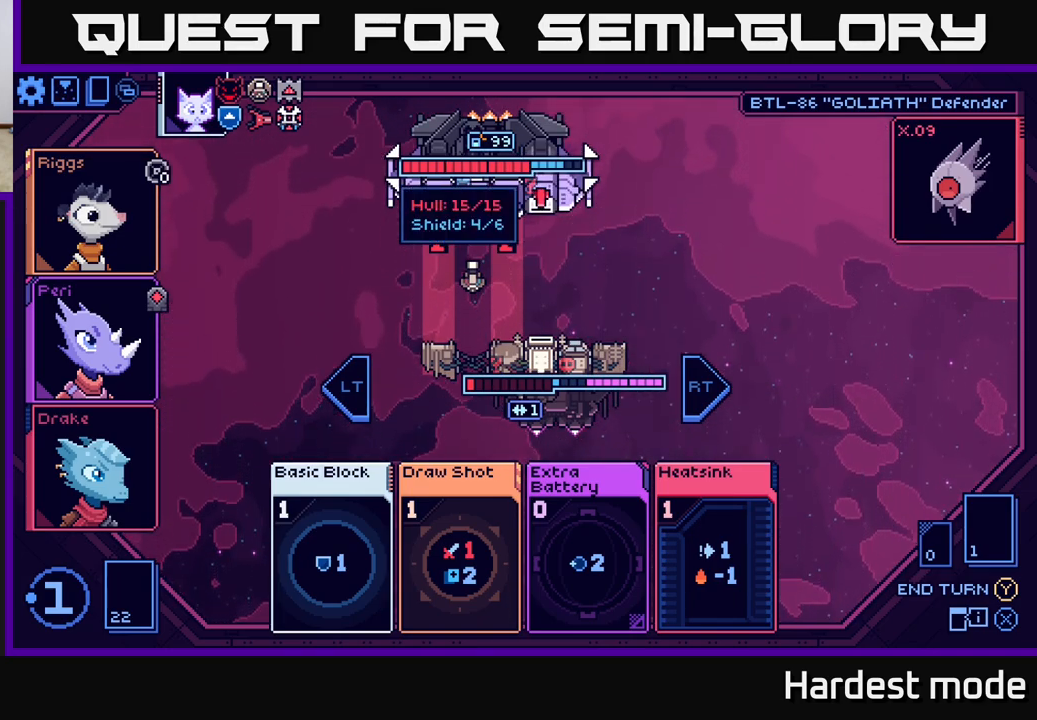
{"buttons": [], "left_stick": "center", "right_stick": "center", "events": [[50, "left_stick", "down"], [267, "left_stick", "center"]]}
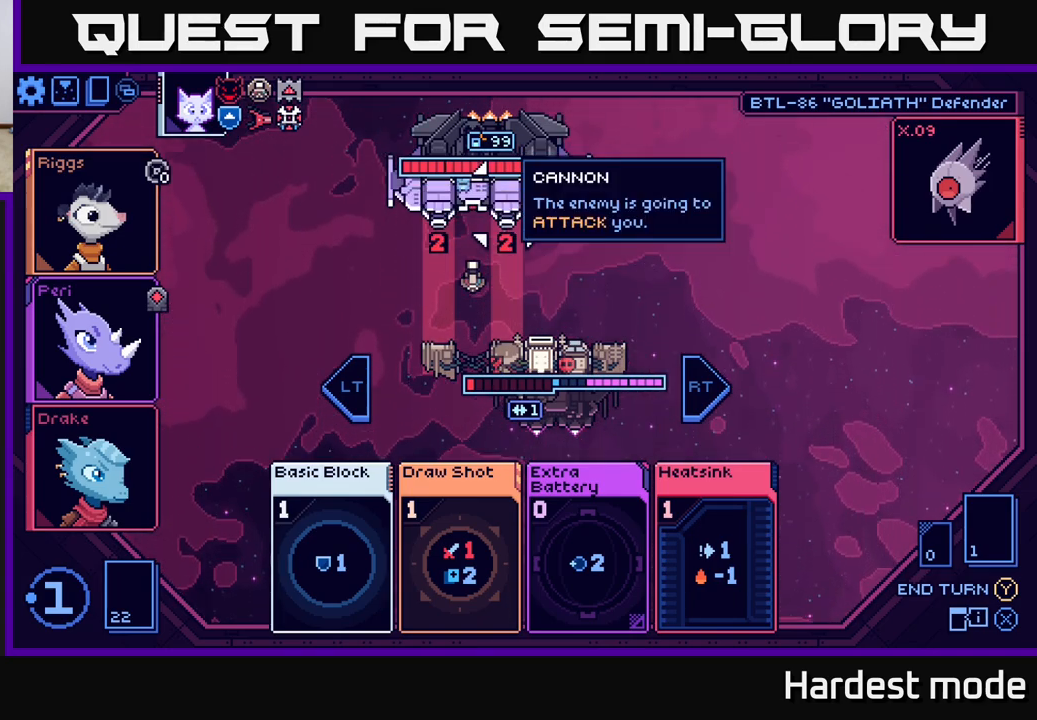
{"buttons": [], "left_stick": "center", "right_stick": "center", "events": []}
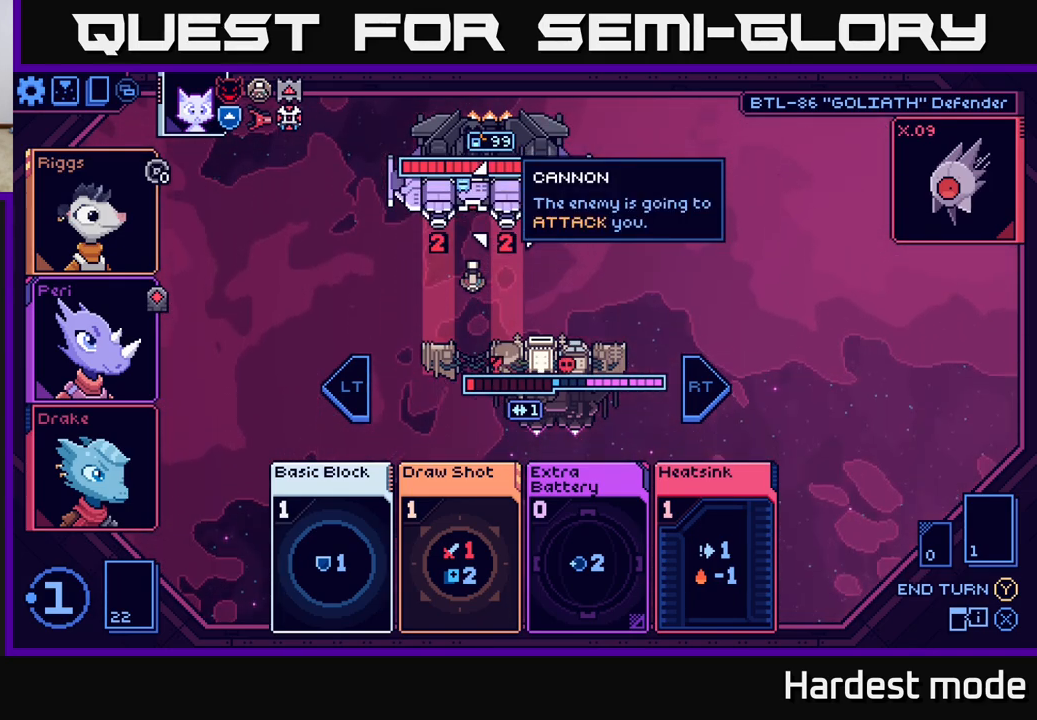
{"buttons": [], "left_stick": "center", "right_stick": "center", "events": [[167, "left_stick", "down"], [383, "left_stick", "center"]]}
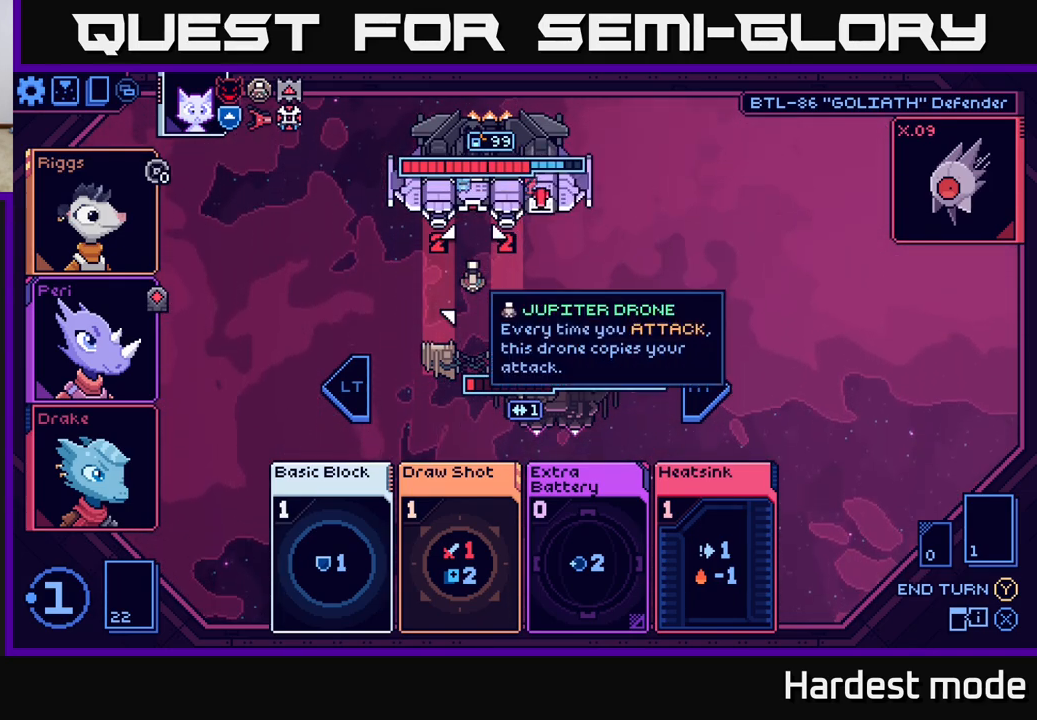
{"buttons": [], "left_stick": "center", "right_stick": "center", "events": [[117, "left_stick", "down"], [283, "left_stick", "center"]]}
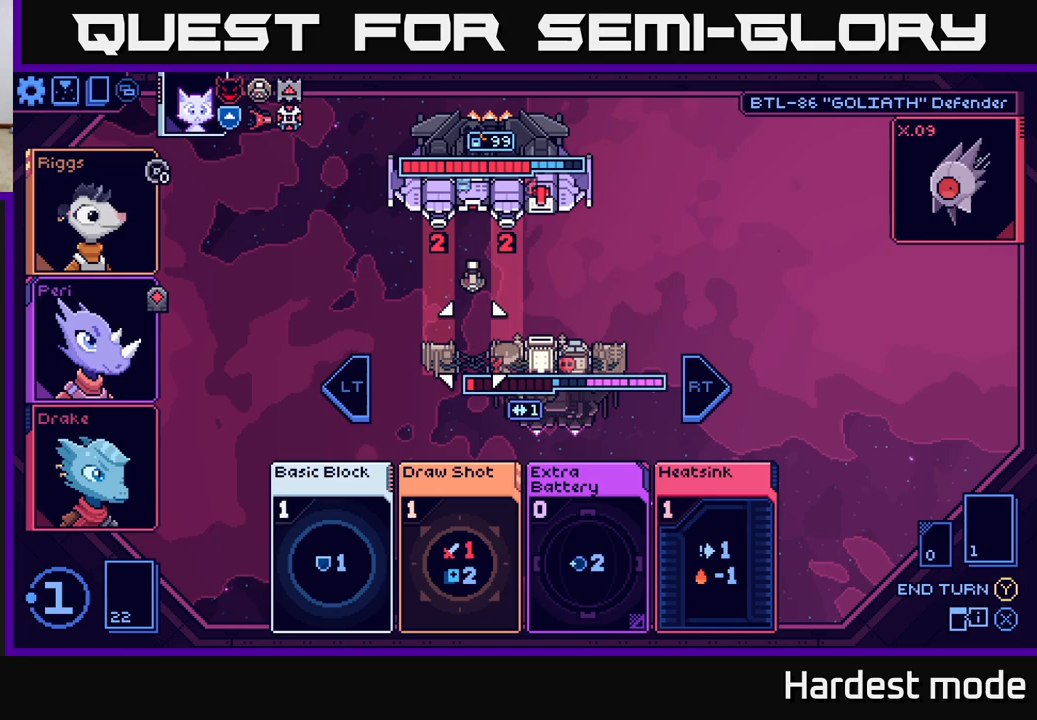
{"buttons": [], "left_stick": "down", "right_stick": "center", "events": [[17, "left_stick", "down"], [183, "left_stick", "center"], [450, "left_stick", "down"]]}
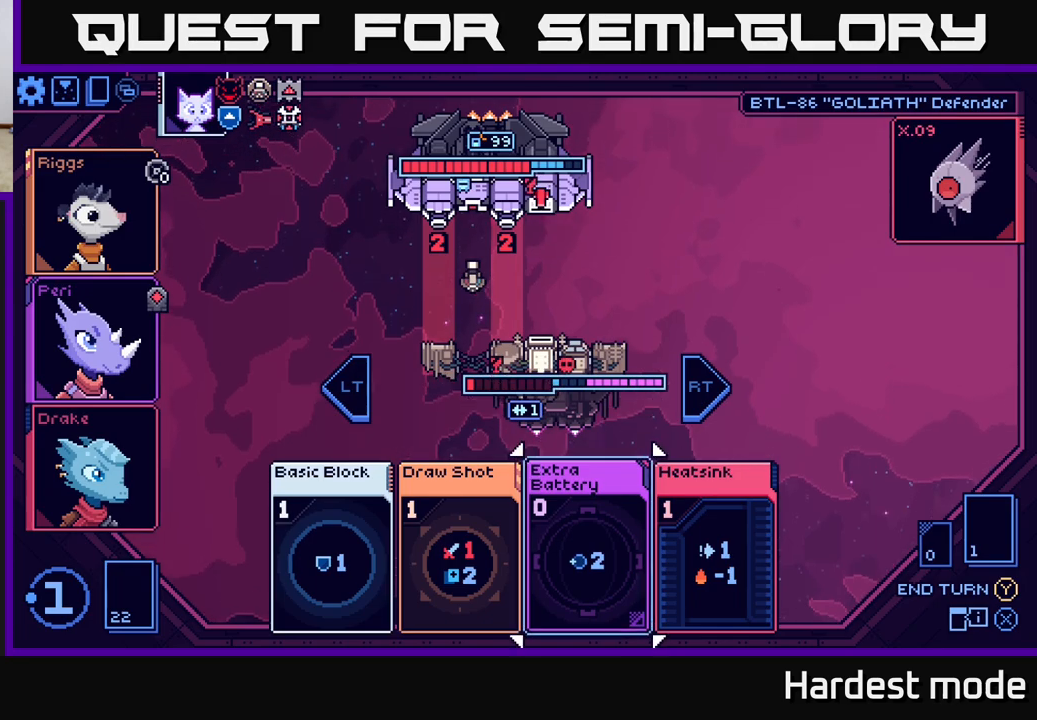
{"buttons": [], "left_stick": "center", "right_stick": "center", "events": [[150, "left_stick", "center"]]}
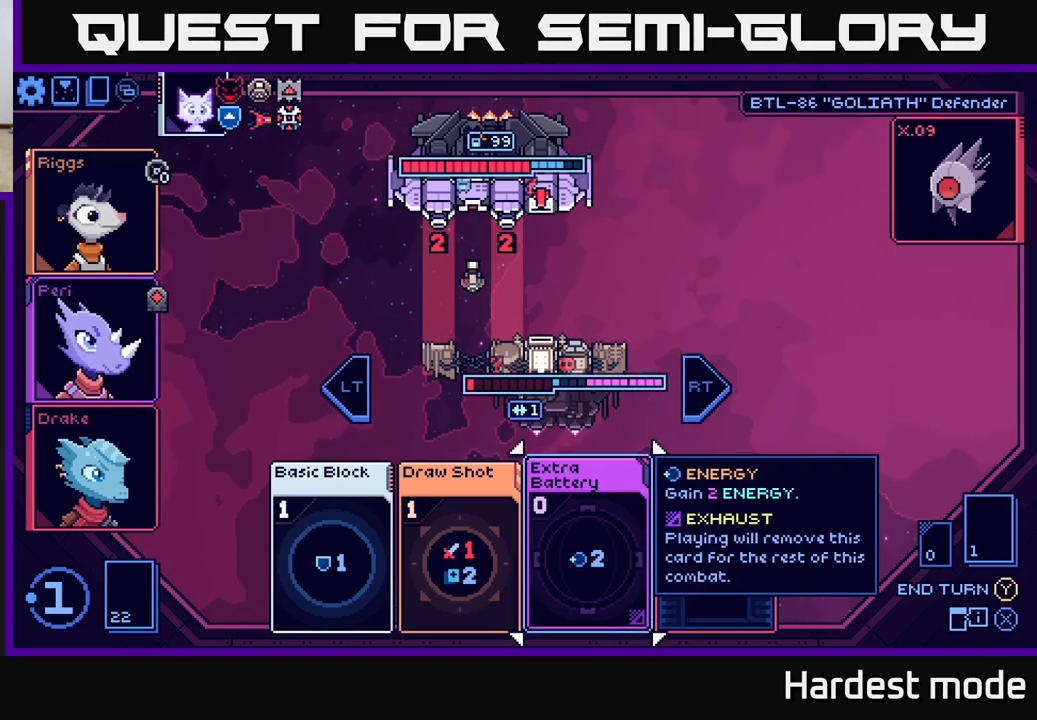
{"buttons": [], "left_stick": "center", "right_stick": "center", "events": []}
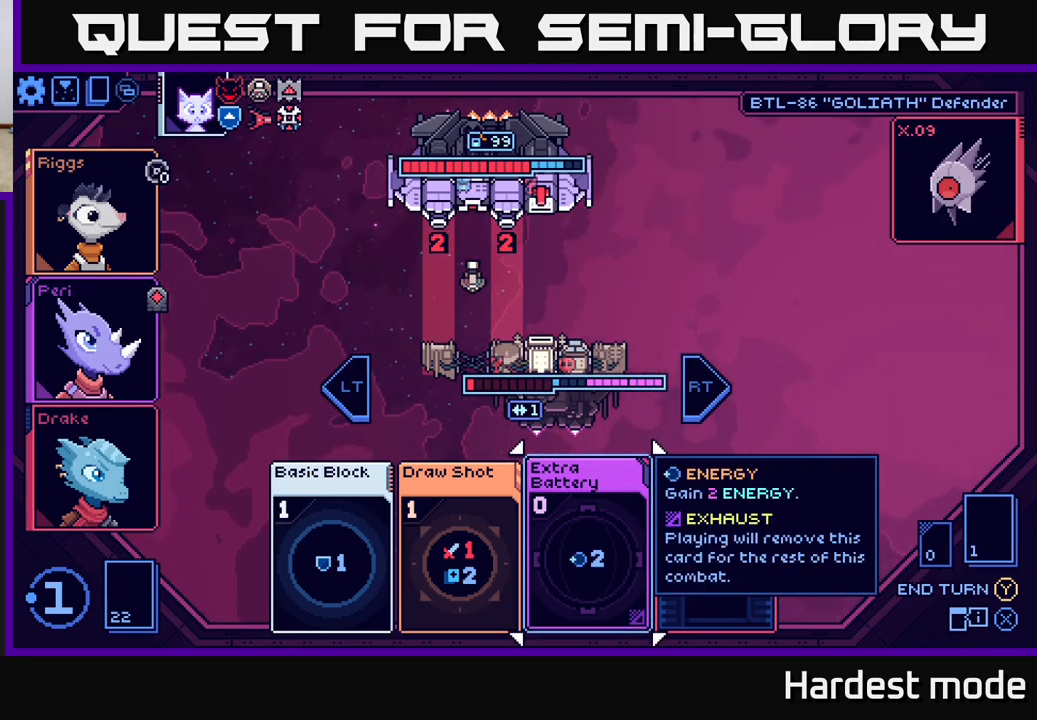
{"buttons": [], "left_stick": "center", "right_stick": "center", "events": []}
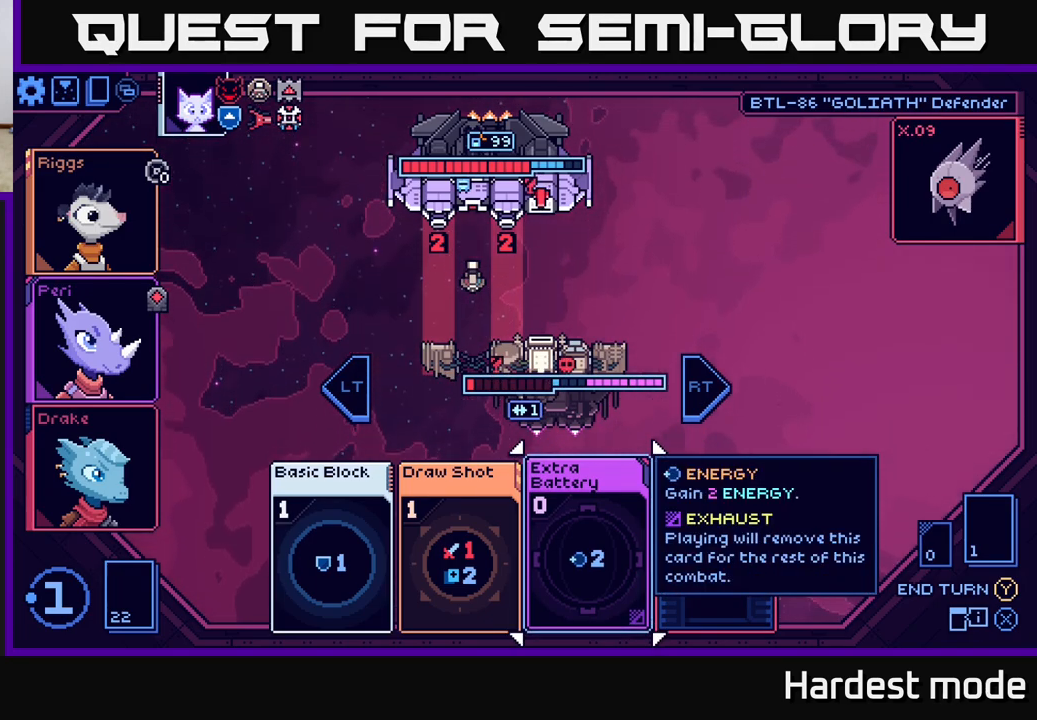
{"buttons": [], "left_stick": "center", "right_stick": "center", "events": []}
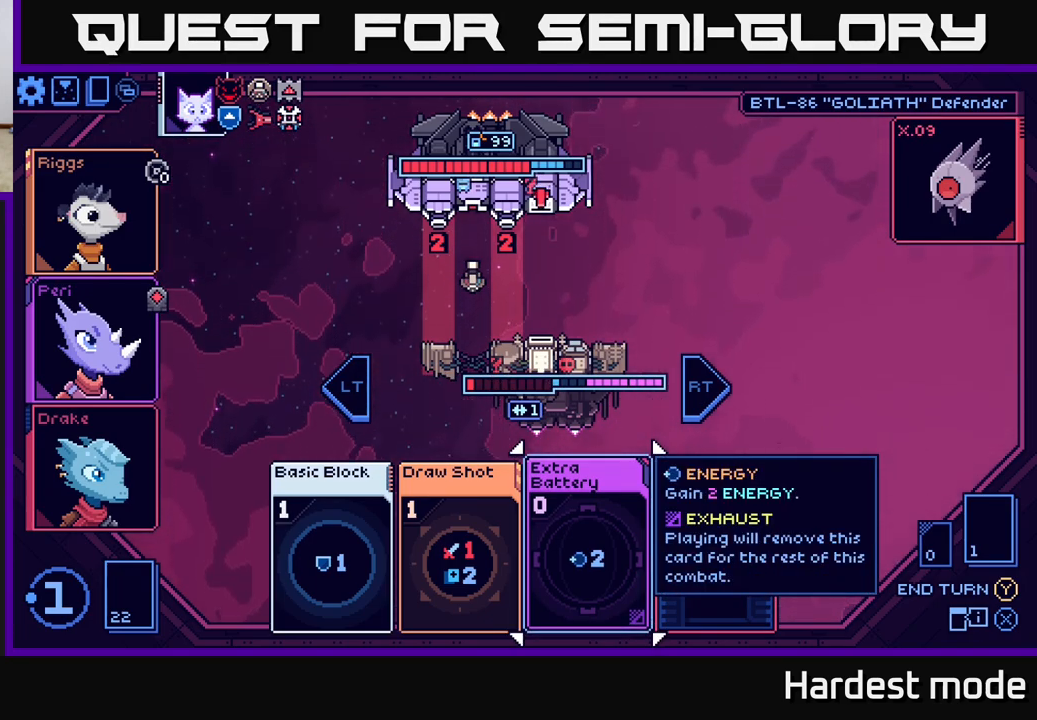
{"buttons": [], "left_stick": "center", "right_stick": "center", "events": []}
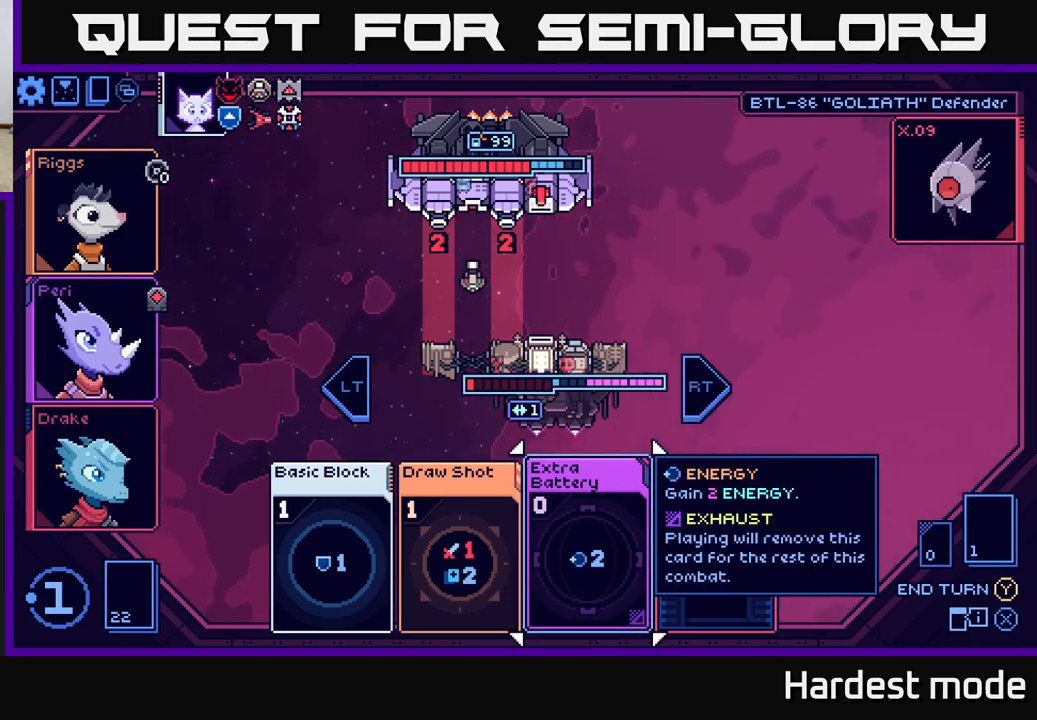
{"buttons": [], "left_stick": "center", "right_stick": "center", "events": [[350, "left_stick", "left"], [500, "left_stick", "center"]]}
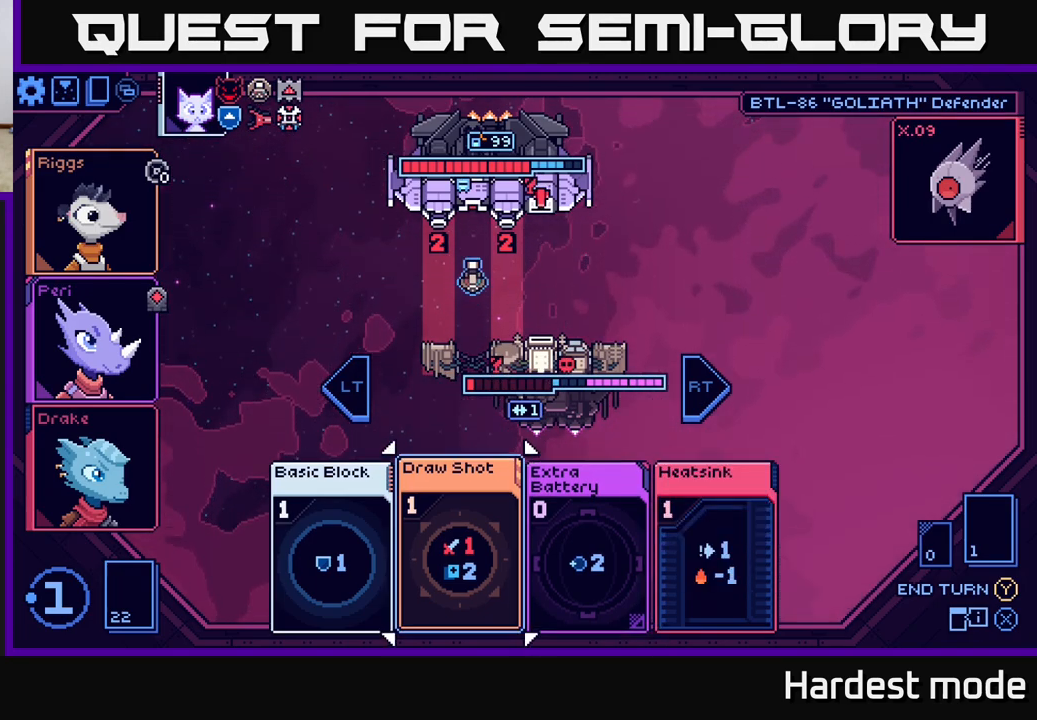
{"buttons": [], "left_stick": "center", "right_stick": "center", "events": []}
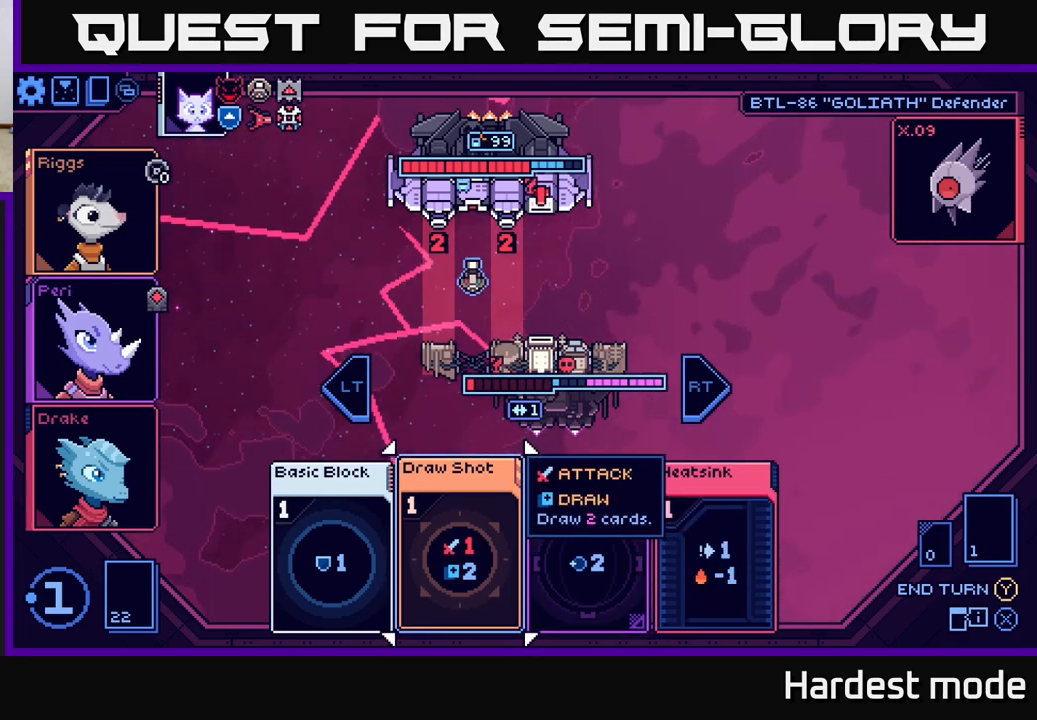
{"buttons": [], "left_stick": "center", "right_stick": "center", "events": []}